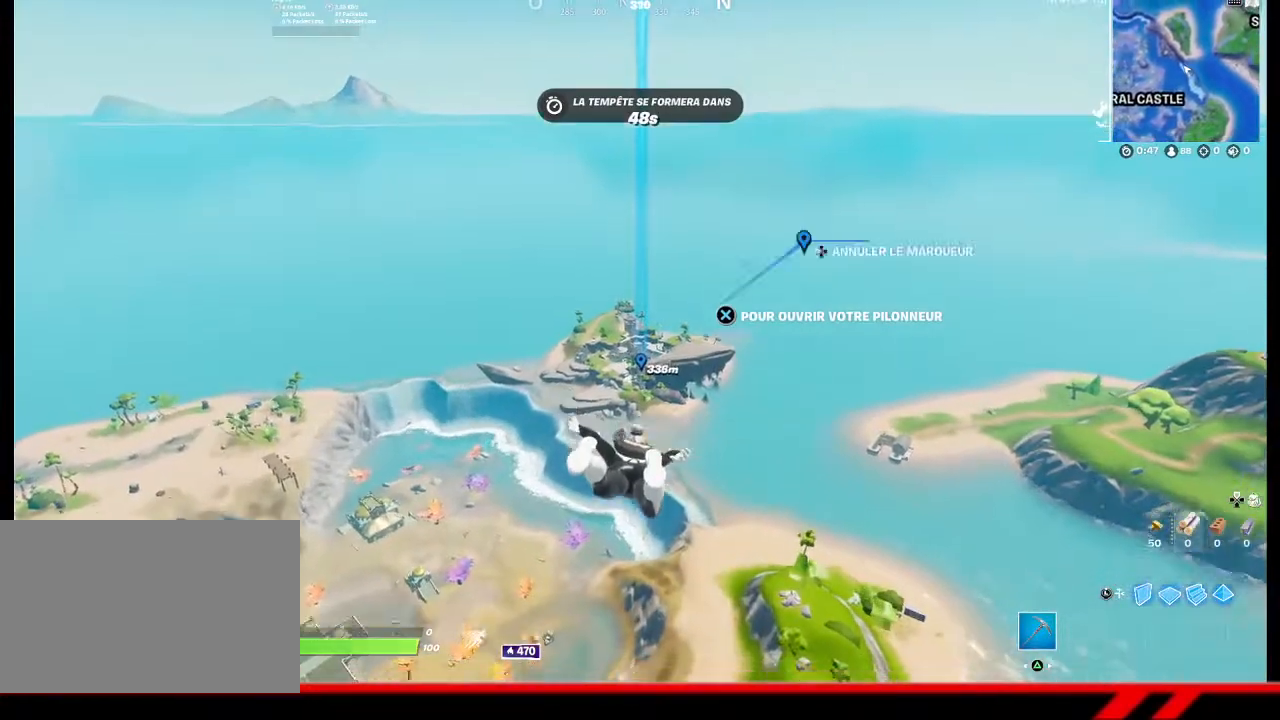
Gameplay with a controller (PlayStation layout); each line is a JSON object with the inputs held at the frame after it. "events" lists button and stick changes between this image and that frame as [ms after this image, input, new state], when the widget could be followed in between.
{"buttons": [], "left_stick": "center", "right_stick": "center", "events": [[200, "right_stick", "down"], [500, "right_stick", "center"]]}
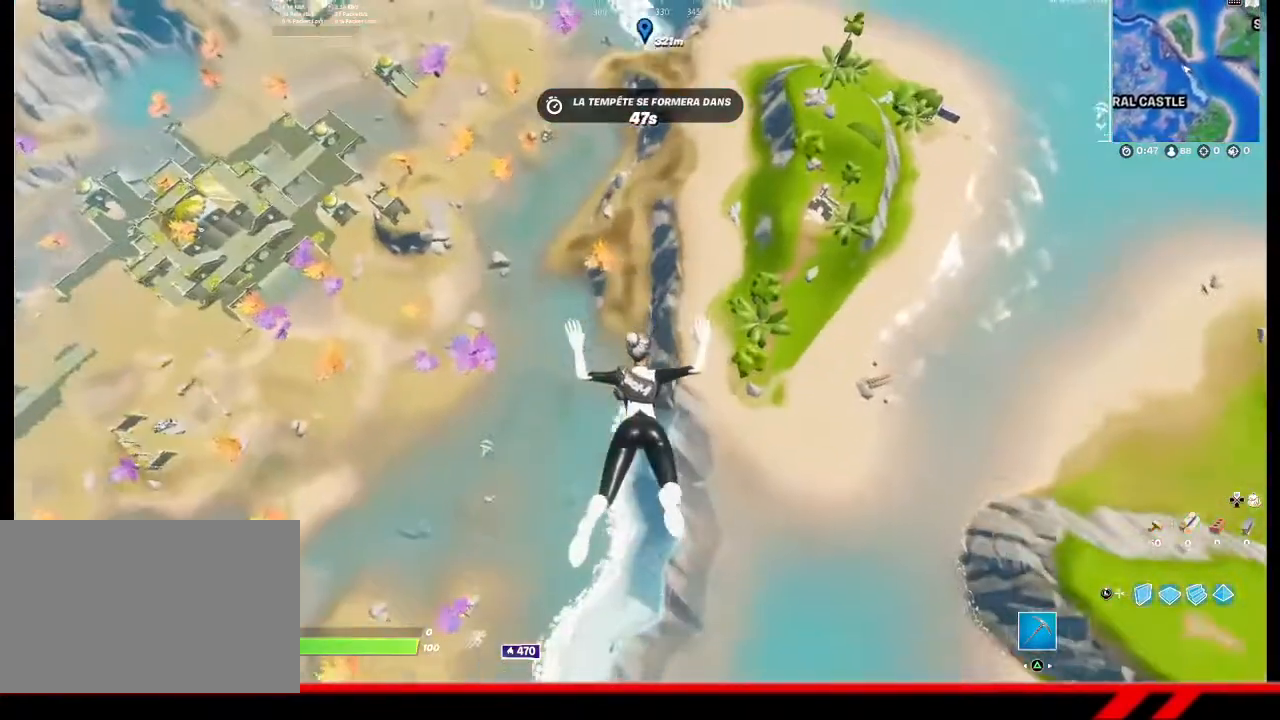
{"buttons": [], "left_stick": "up", "right_stick": "center", "events": [[333, "right_stick", "up"], [500, "left_stick", "up"], [500, "right_stick", "center"]]}
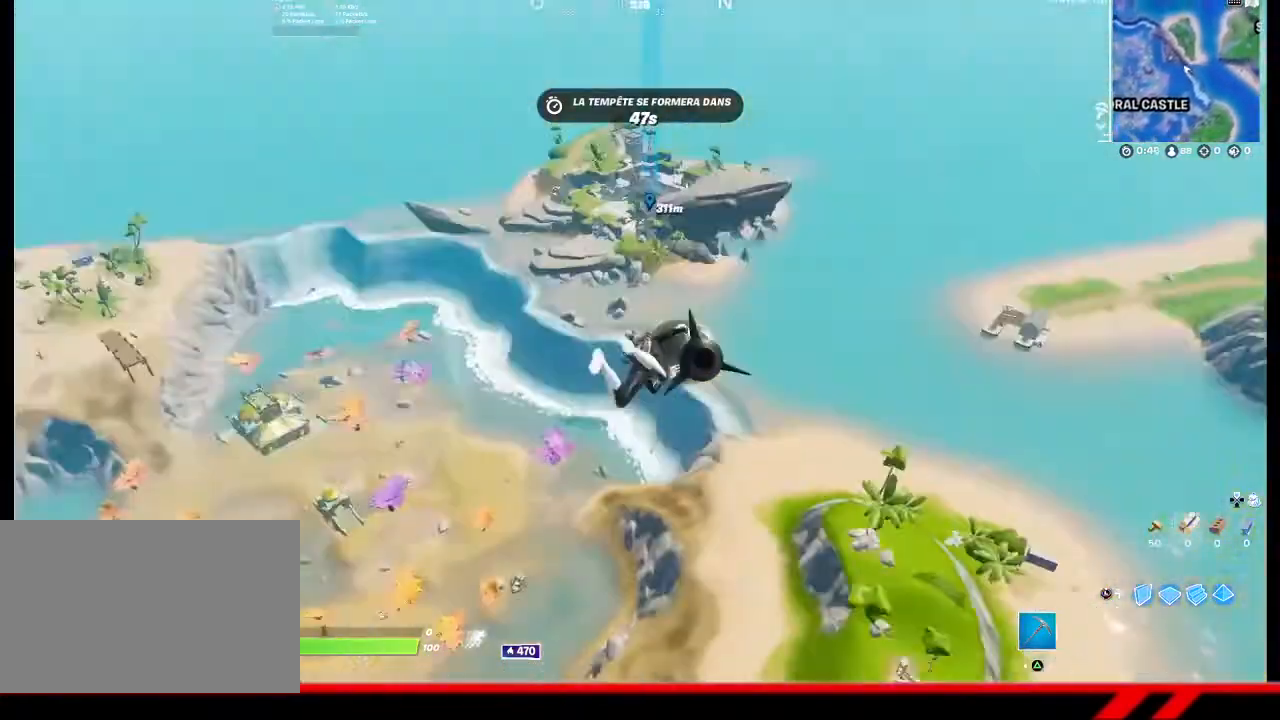
{"buttons": [], "left_stick": "down-right", "right_stick": "up-left", "events": [[67, "left_stick", "up-right"], [200, "right_stick", "up-left"], [433, "left_stick", "down-right"]]}
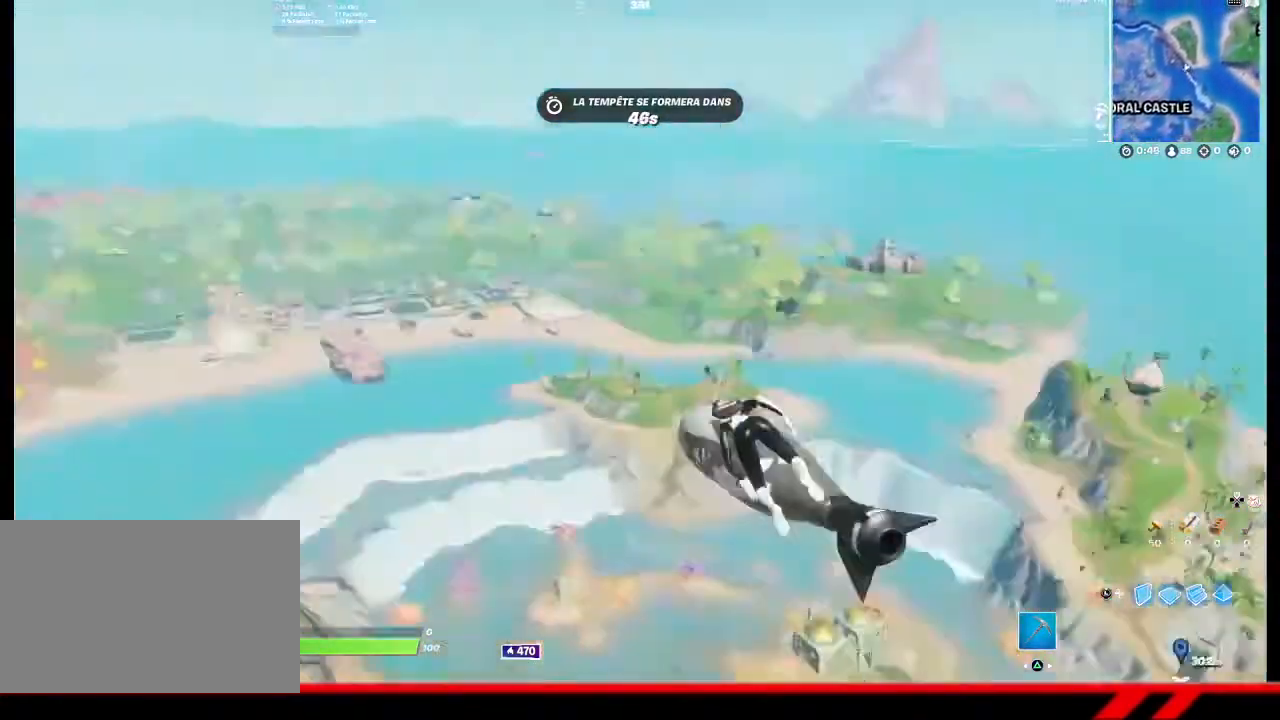
{"buttons": [], "left_stick": "down-right", "right_stick": "center", "events": [[167, "right_stick", "center"]]}
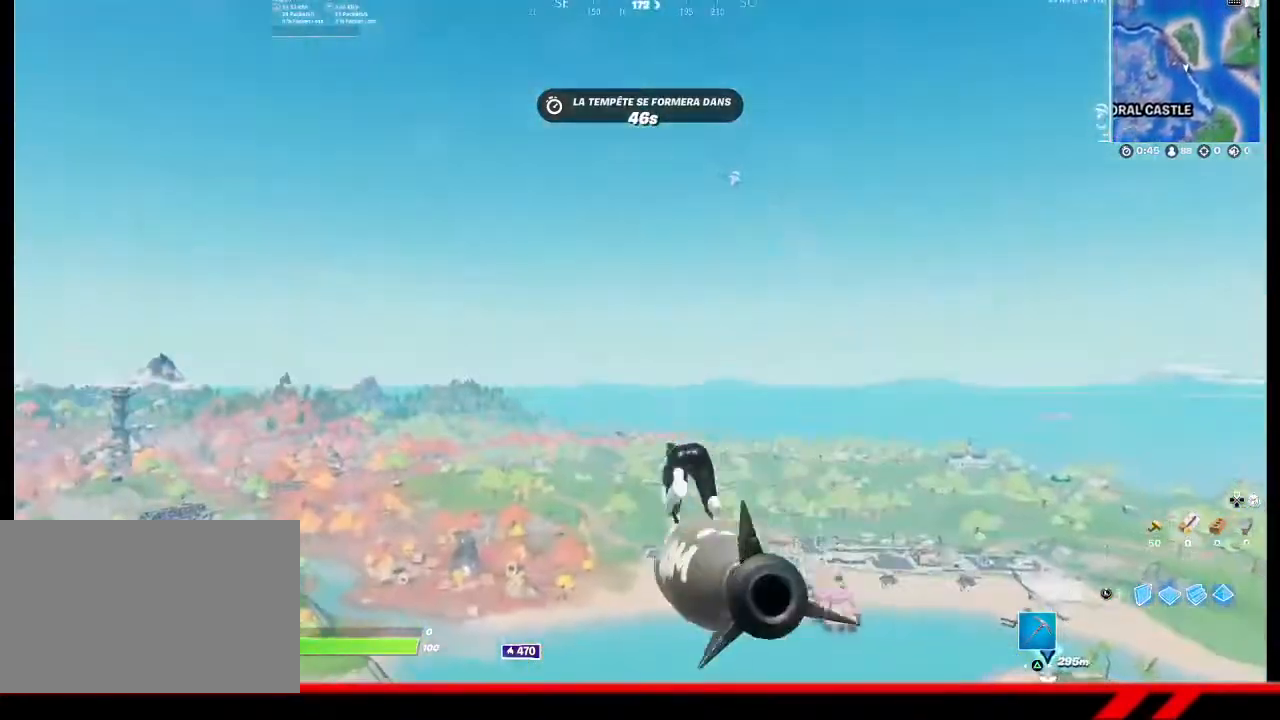
{"buttons": [], "left_stick": "right", "right_stick": "down", "events": [[167, "right_stick", "right"], [333, "left_stick", "right"], [367, "right_stick", "center"], [467, "right_stick", "down"]]}
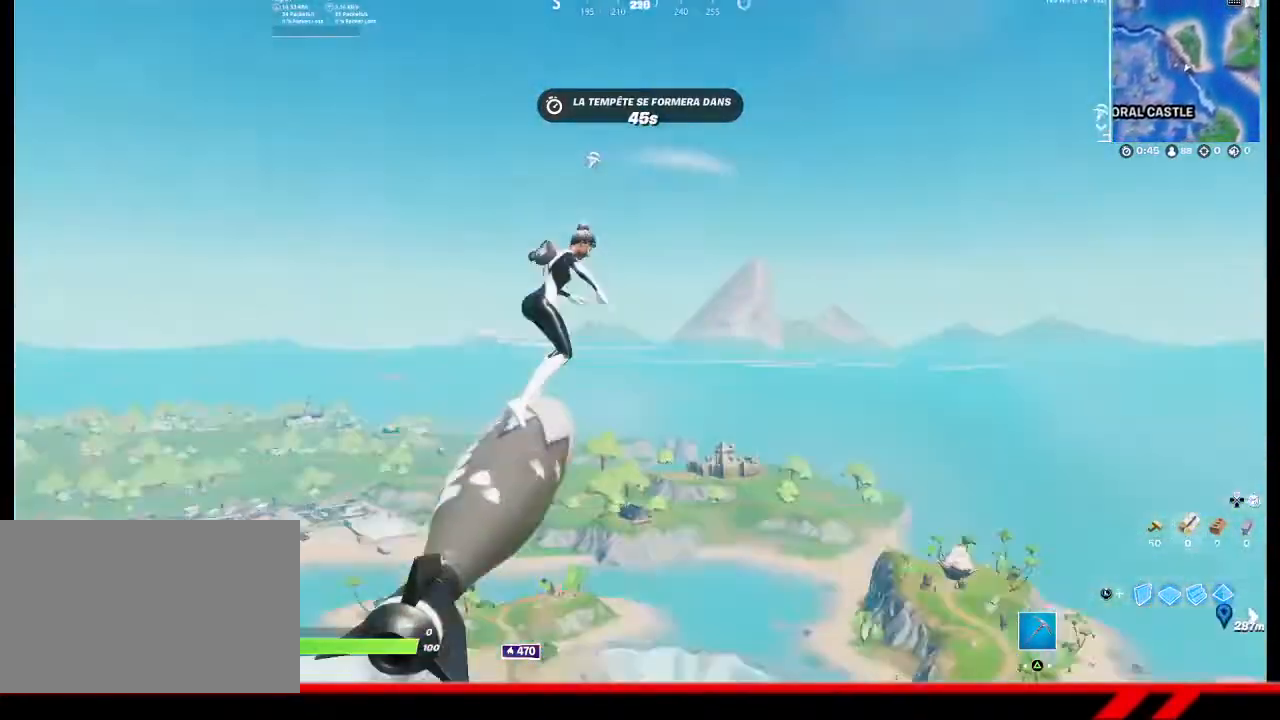
{"buttons": [], "left_stick": "right", "right_stick": "center", "events": [[133, "right_stick", "center"]]}
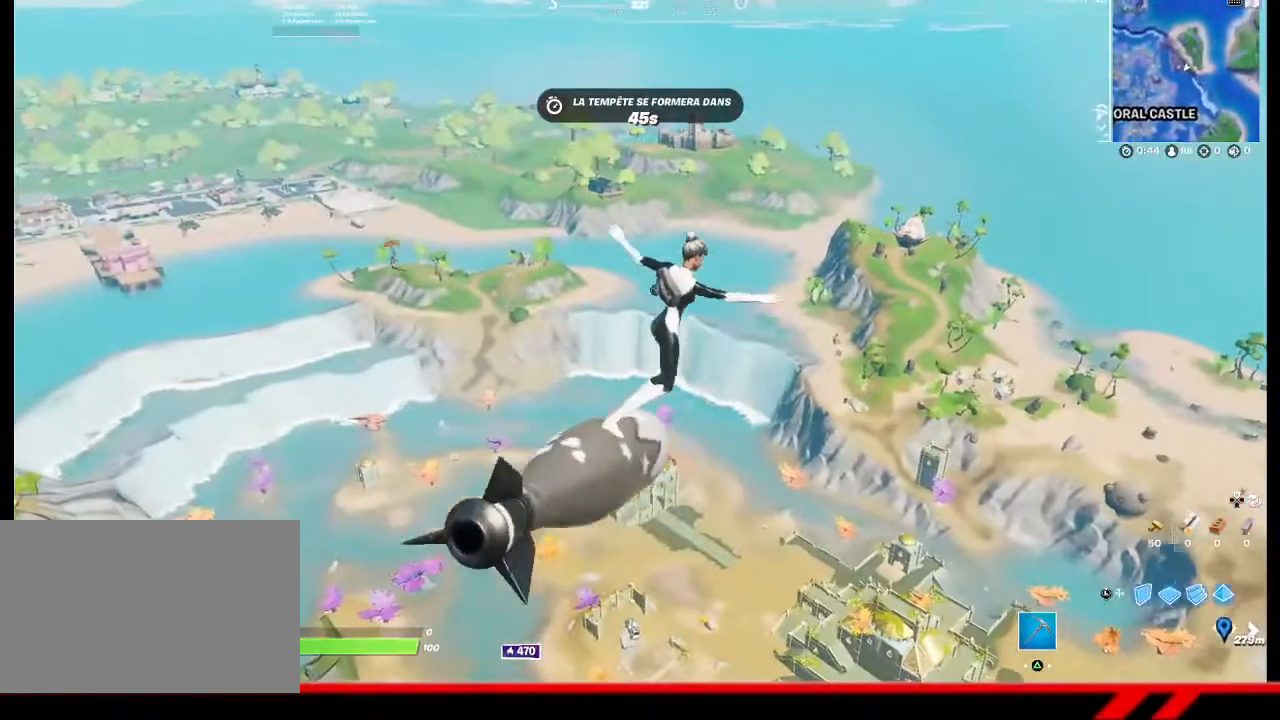
{"buttons": [], "left_stick": "right", "right_stick": "center", "events": []}
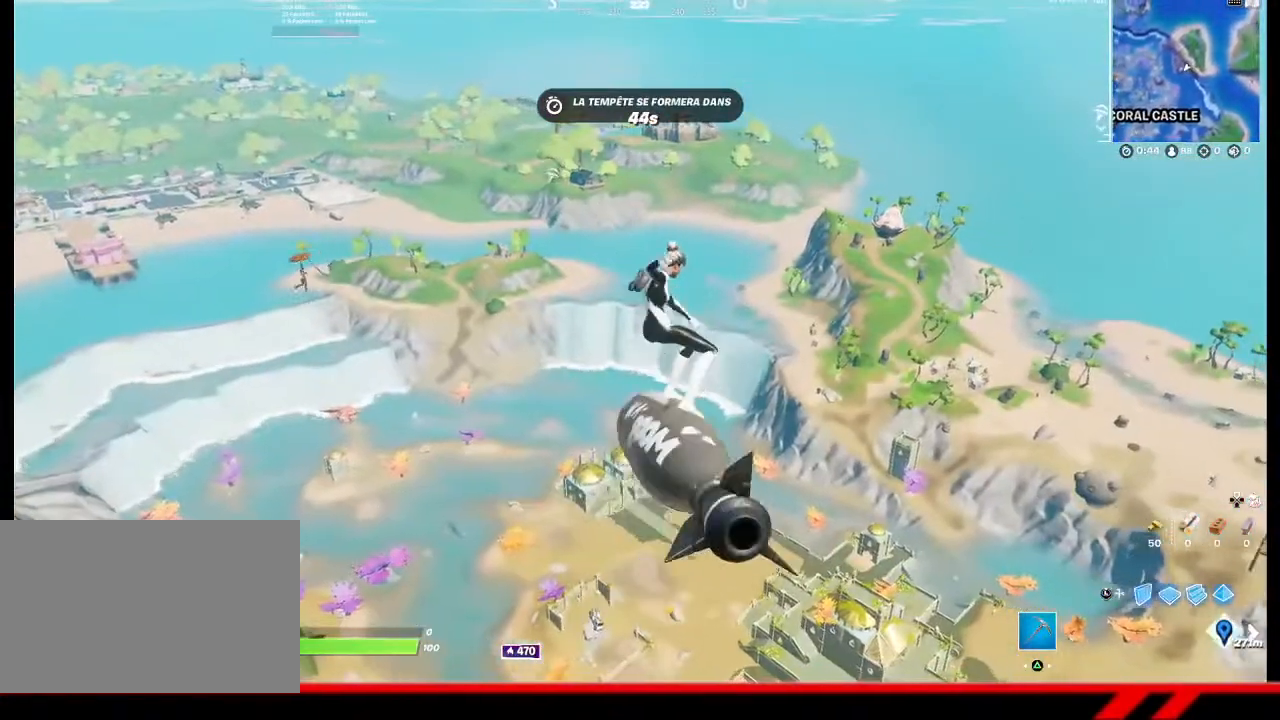
{"buttons": [], "left_stick": "right", "right_stick": "center", "events": []}
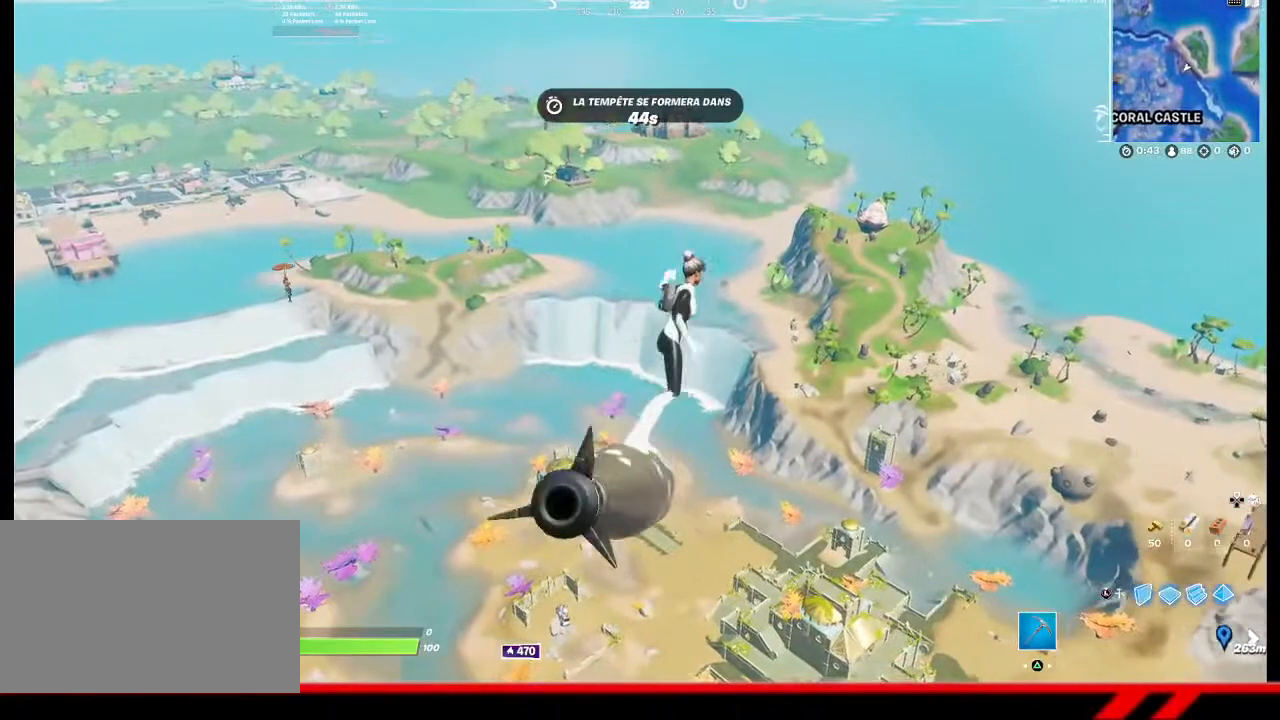
{"buttons": [], "left_stick": "right", "right_stick": "center", "events": []}
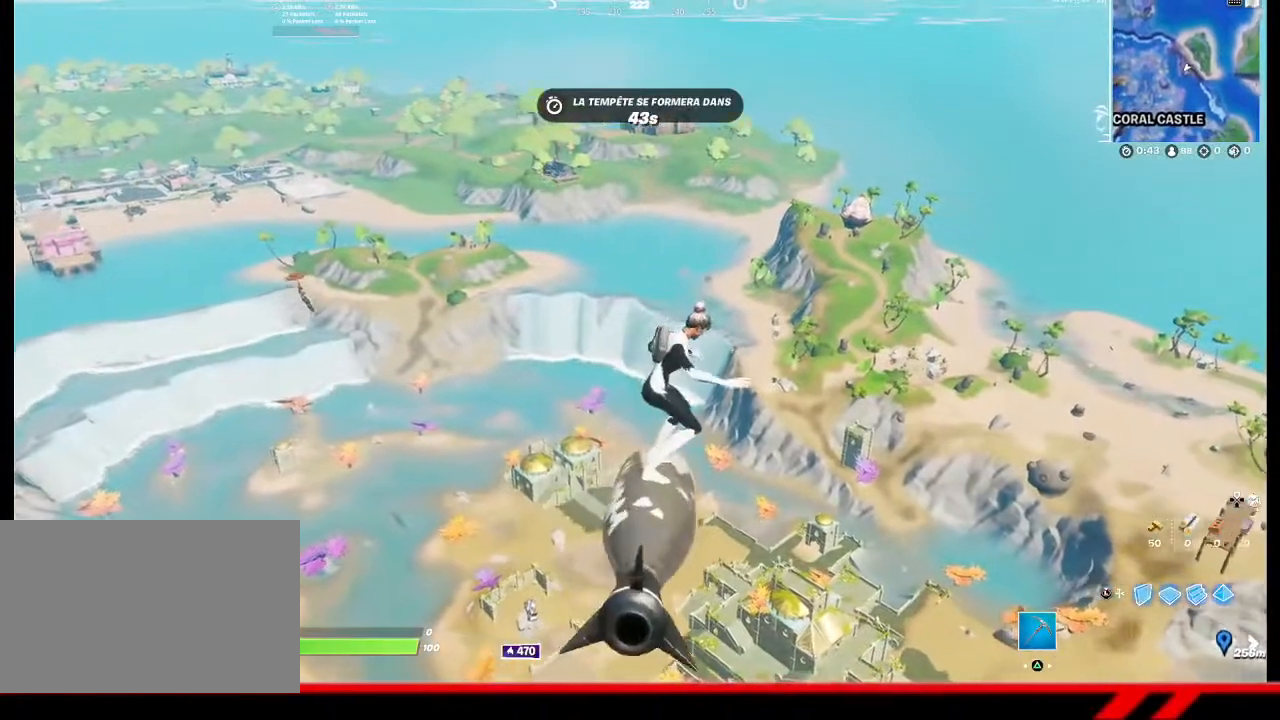
{"buttons": [], "left_stick": "right", "right_stick": "center", "events": []}
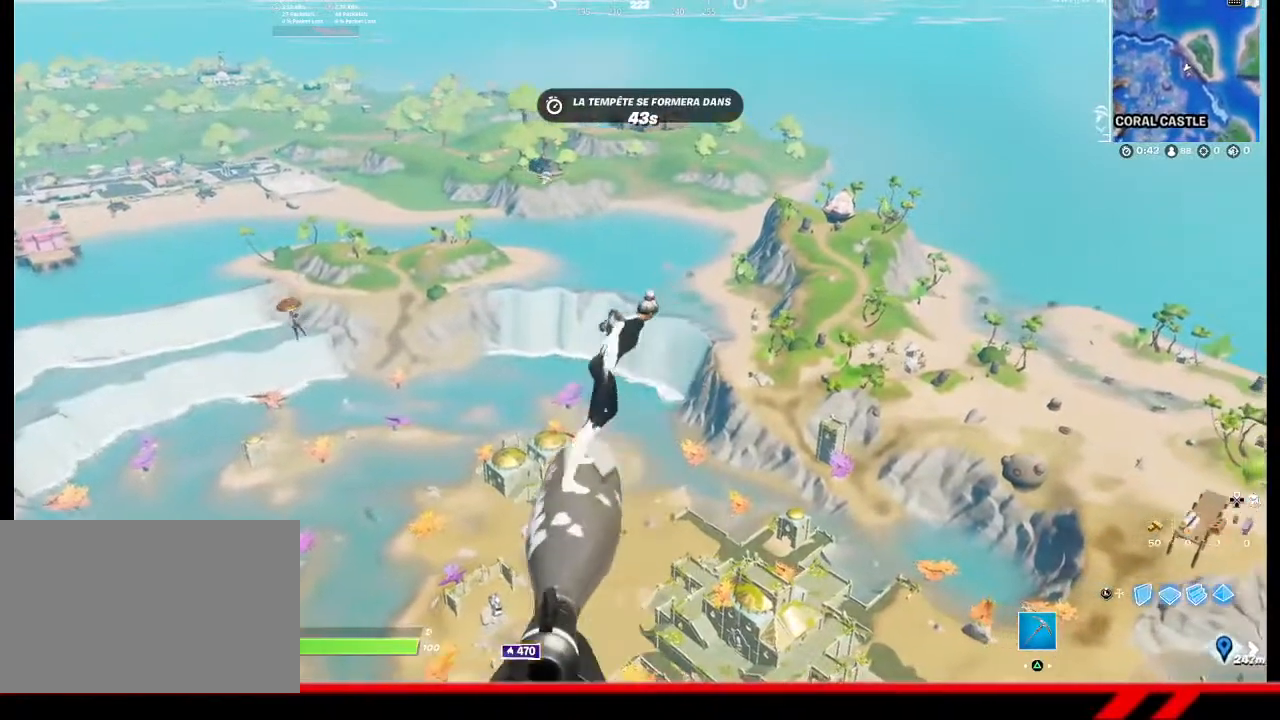
{"buttons": [], "left_stick": "right", "right_stick": "center", "events": []}
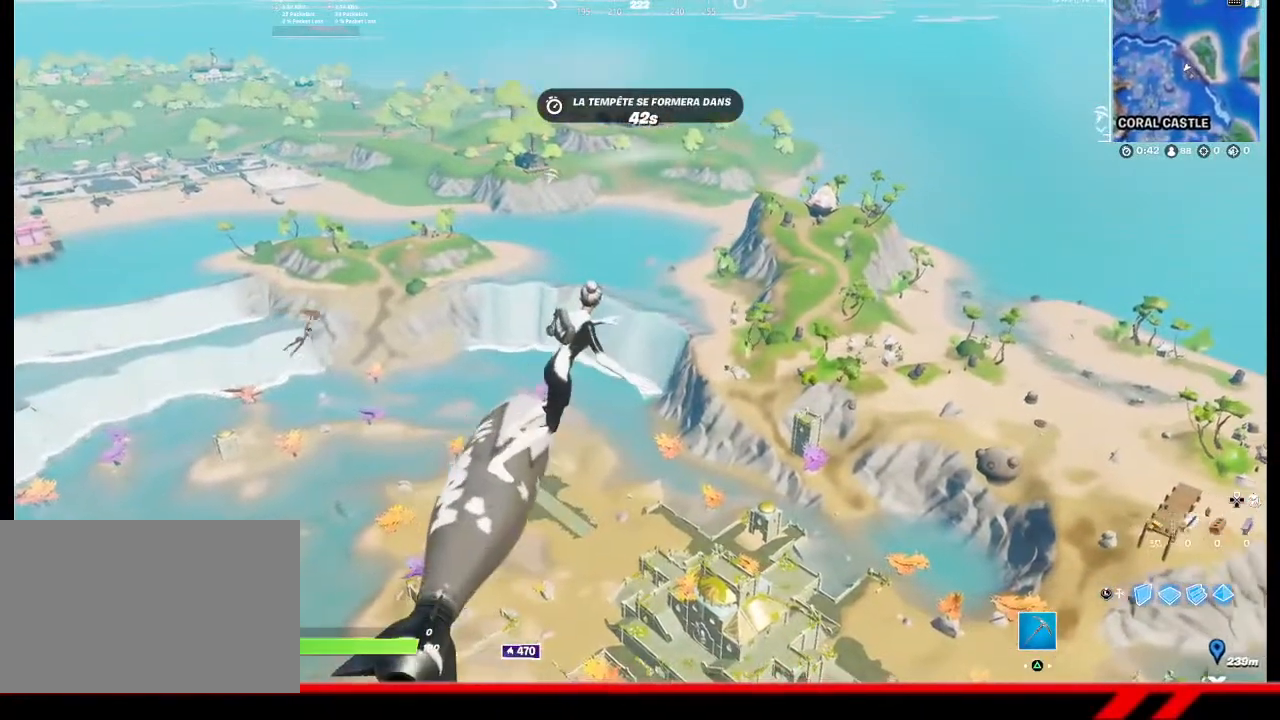
{"buttons": [], "left_stick": "right", "right_stick": "center", "events": []}
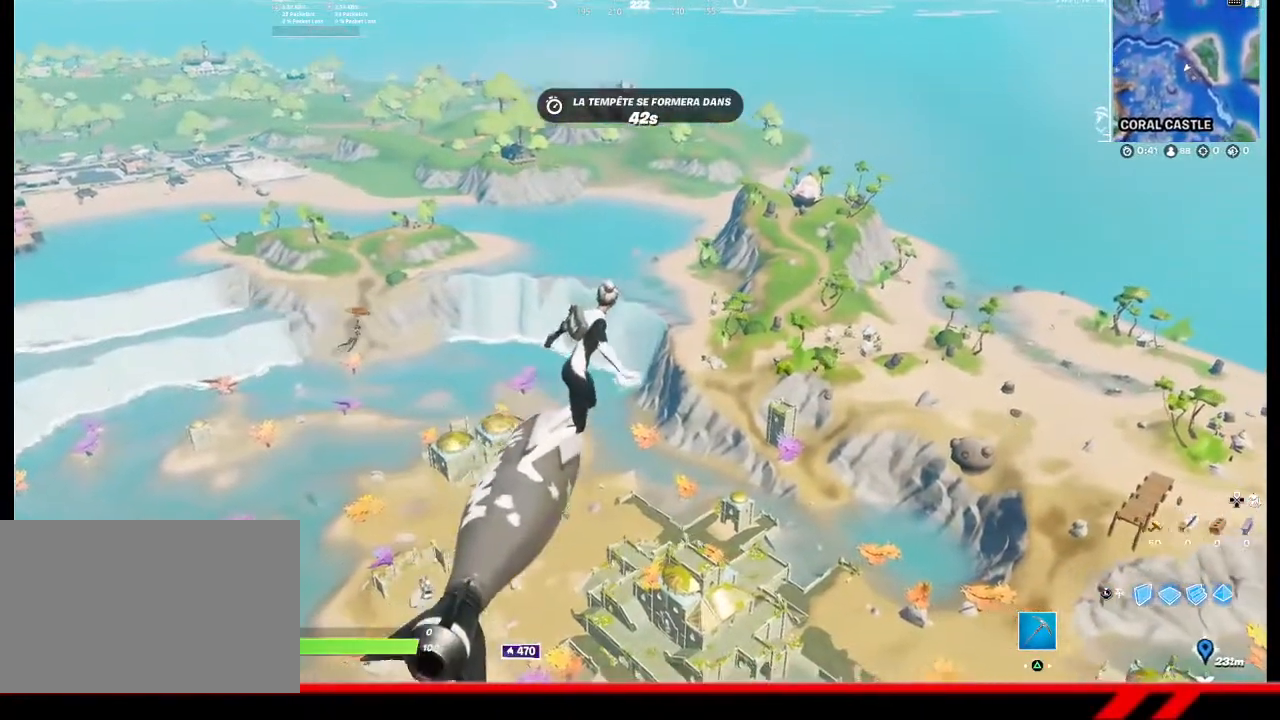
{"buttons": [], "left_stick": "right", "right_stick": "center", "events": []}
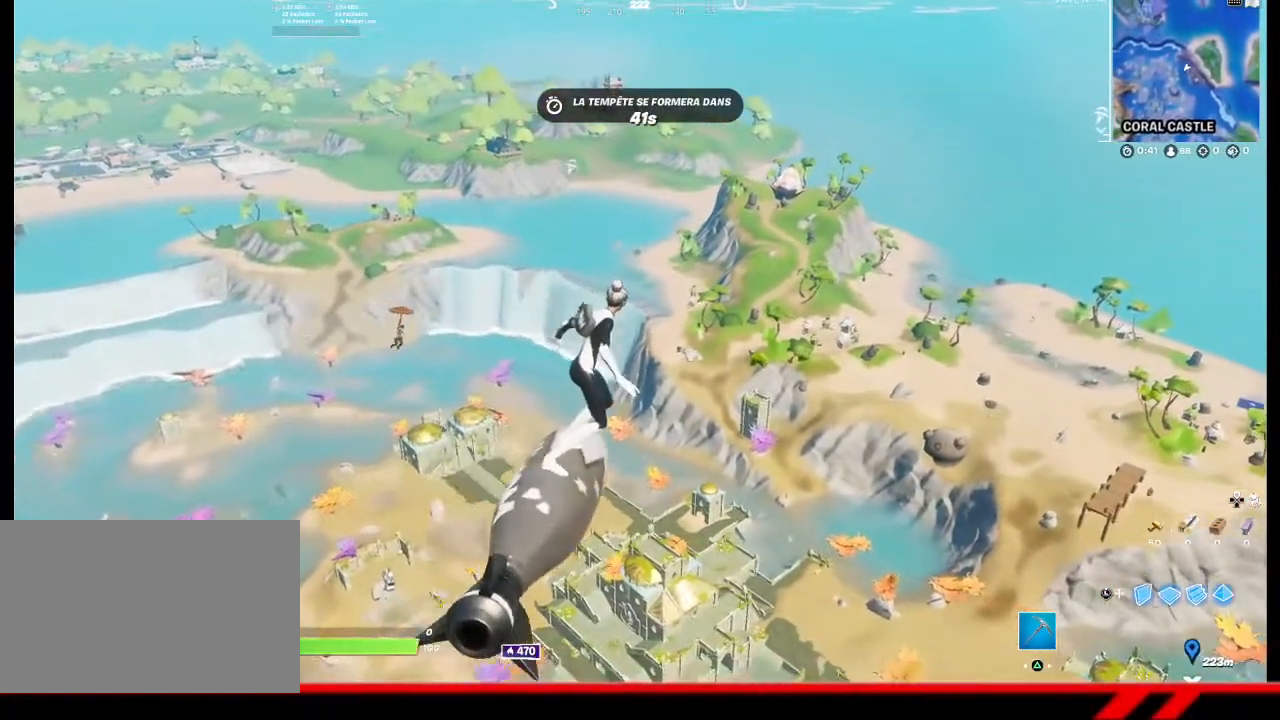
{"buttons": [], "left_stick": "right", "right_stick": "center", "events": []}
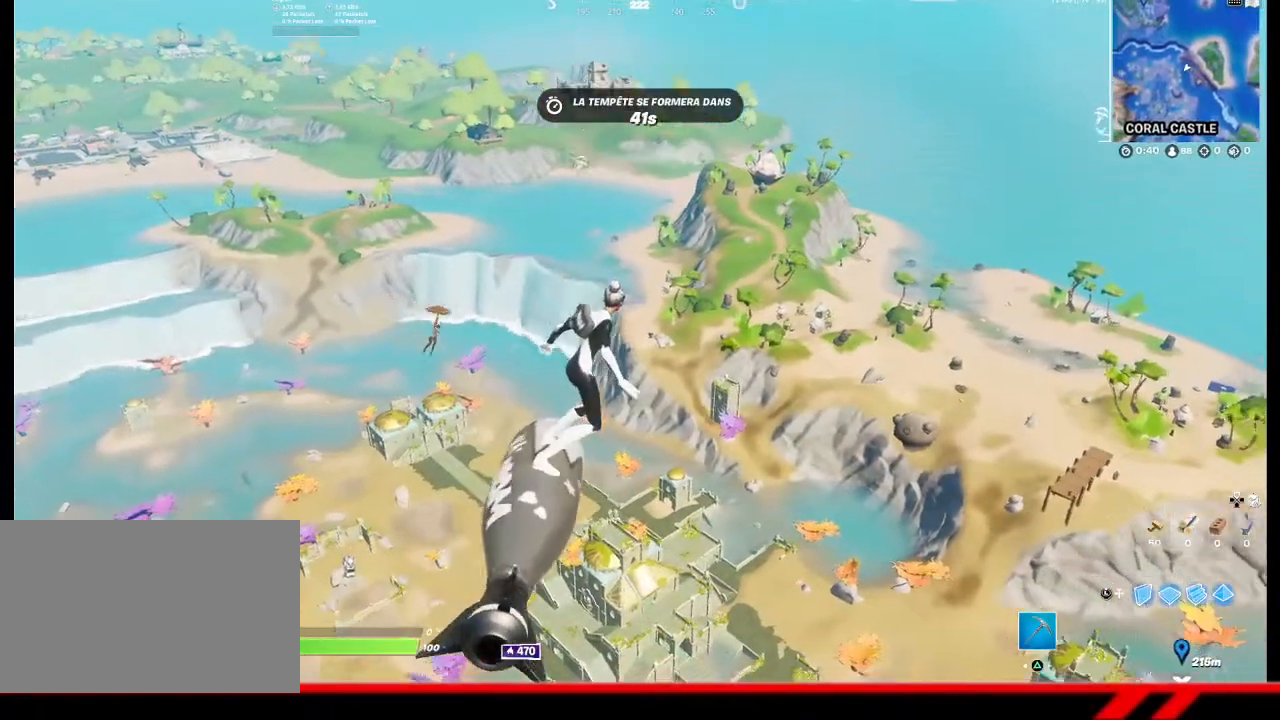
{"buttons": [], "left_stick": "right", "right_stick": "center", "events": []}
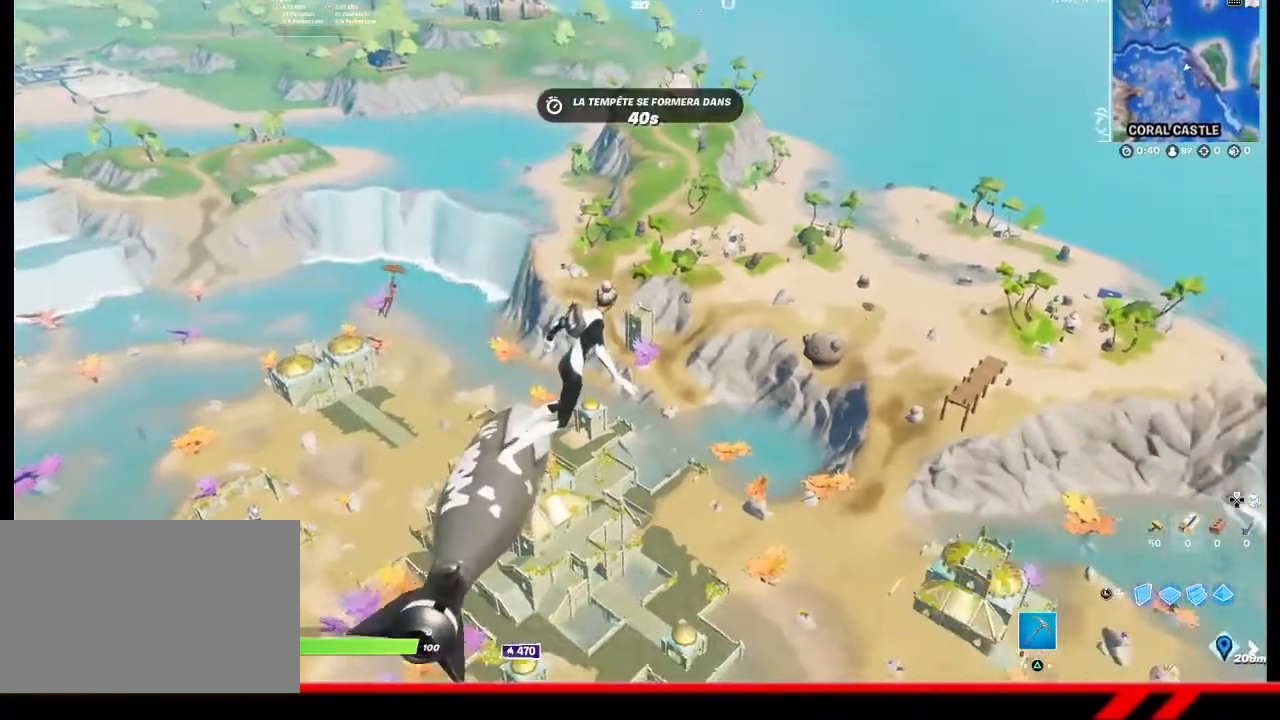
{"buttons": [], "left_stick": "up-right", "right_stick": "center", "events": [[200, "right_stick", "right"], [267, "left_stick", "up-right"], [400, "right_stick", "center"]]}
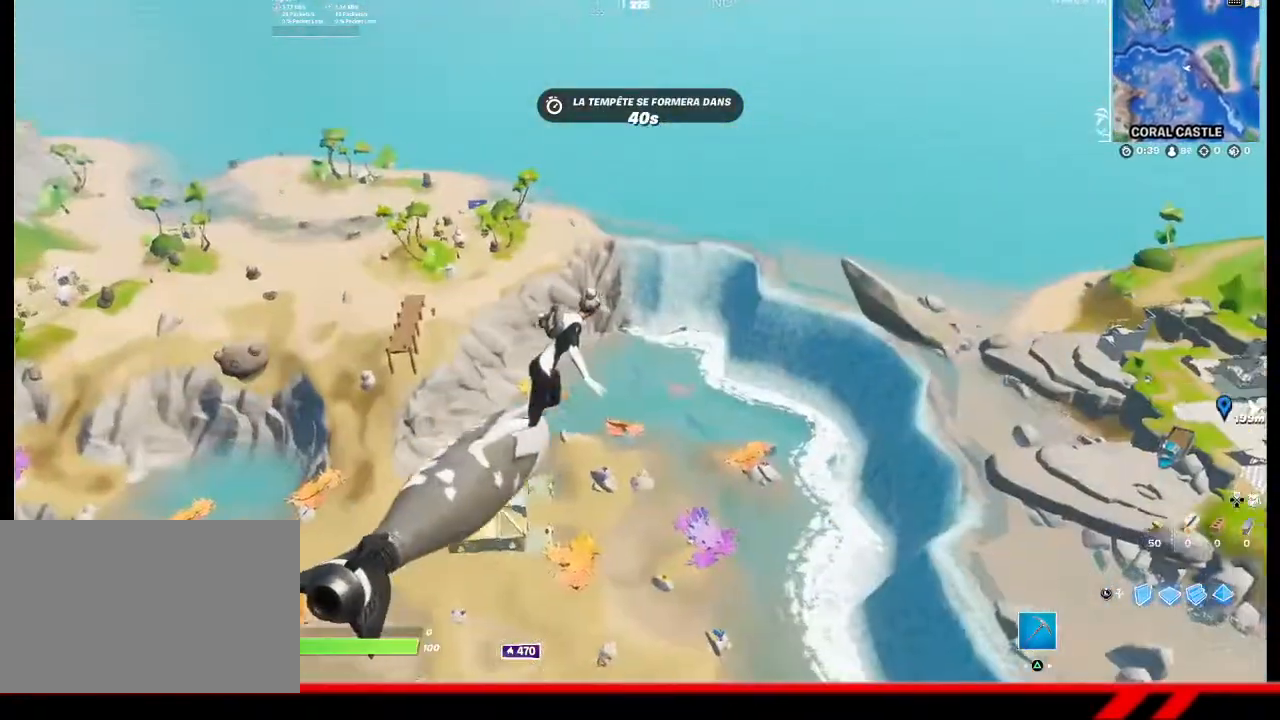
{"buttons": [], "left_stick": "up-right", "right_stick": "center", "events": [[233, "right_stick", "right"], [367, "right_stick", "center"]]}
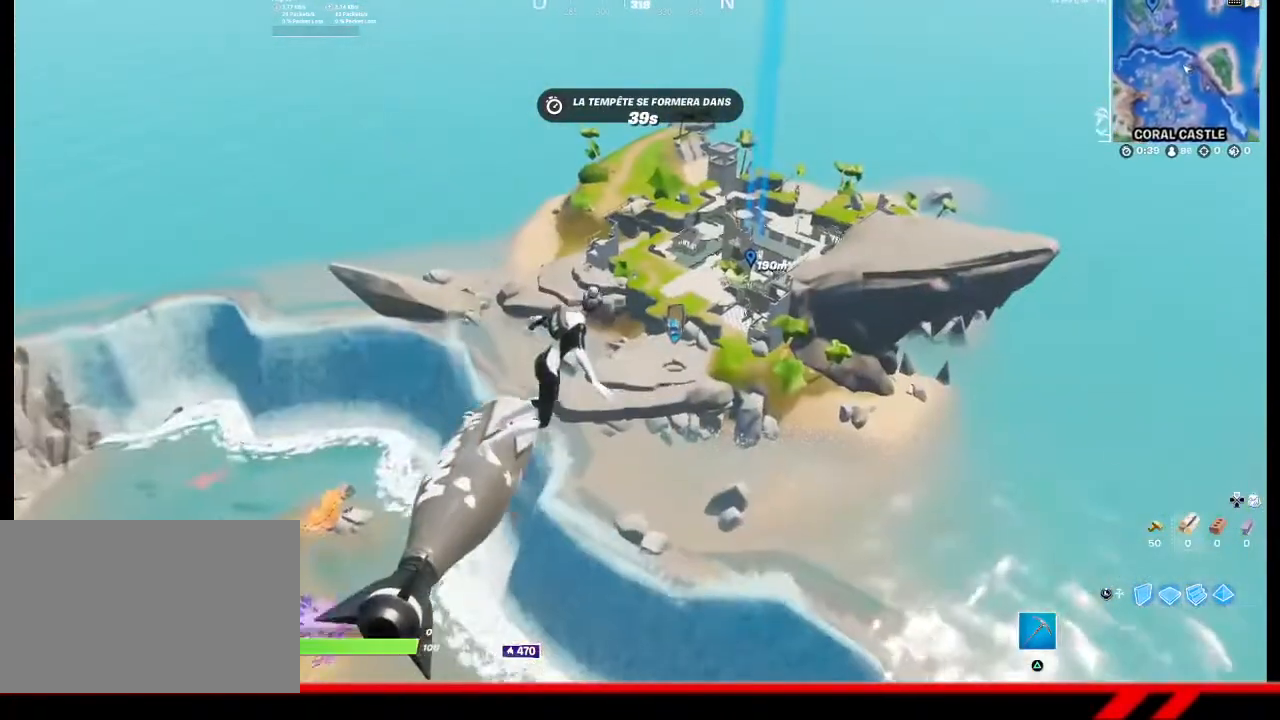
{"buttons": [], "left_stick": "up-right", "right_stick": "center", "events": []}
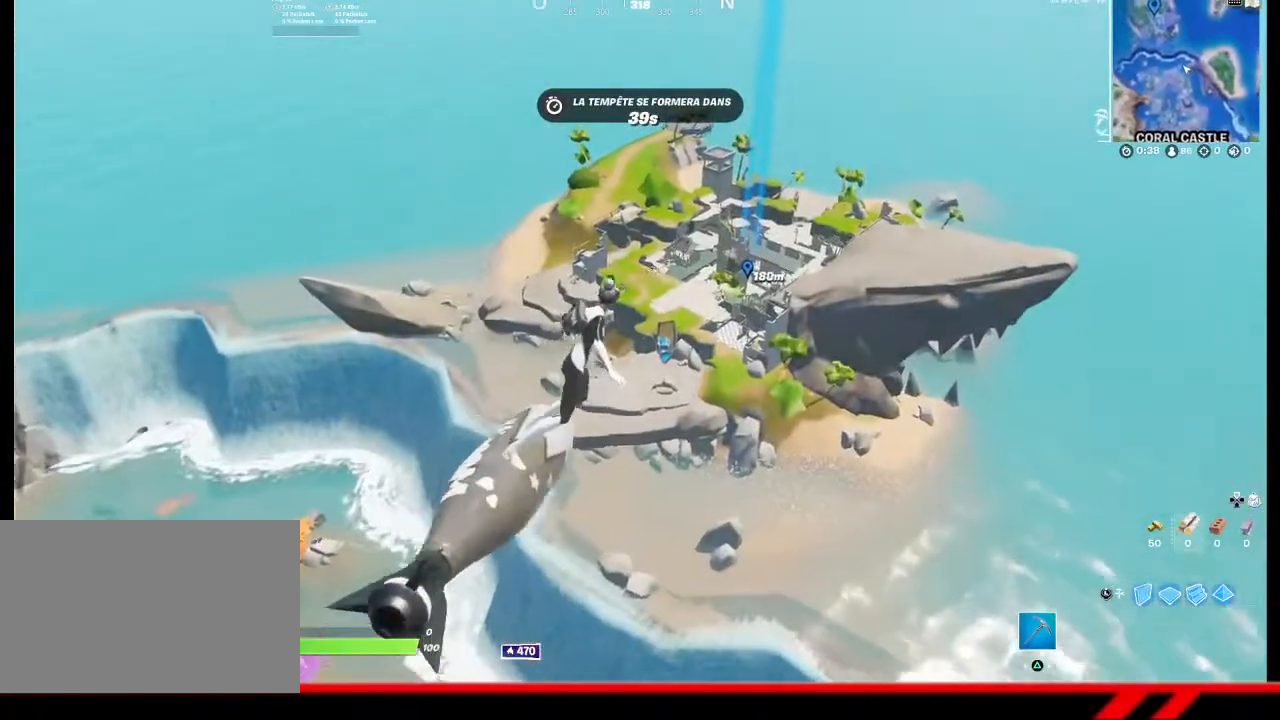
{"buttons": [], "left_stick": "up-right", "right_stick": "center", "events": []}
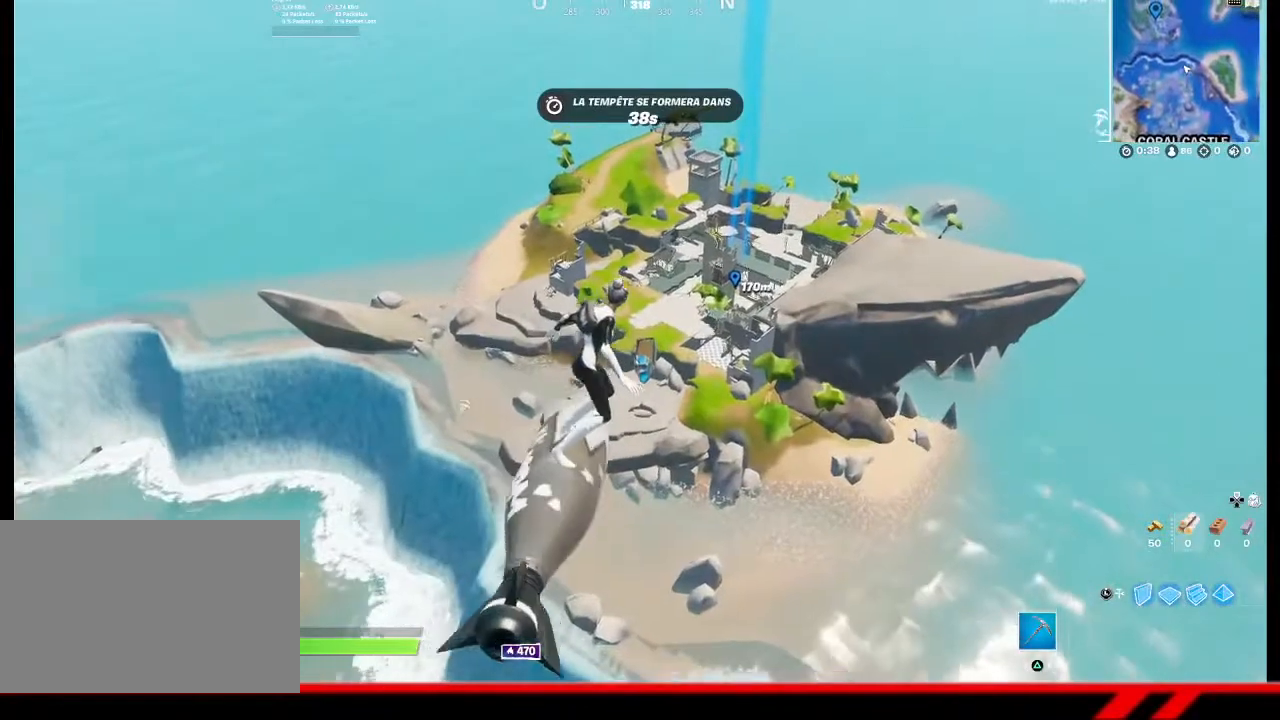
{"buttons": [], "left_stick": "up-right", "right_stick": "left", "events": [[500, "right_stick", "left"]]}
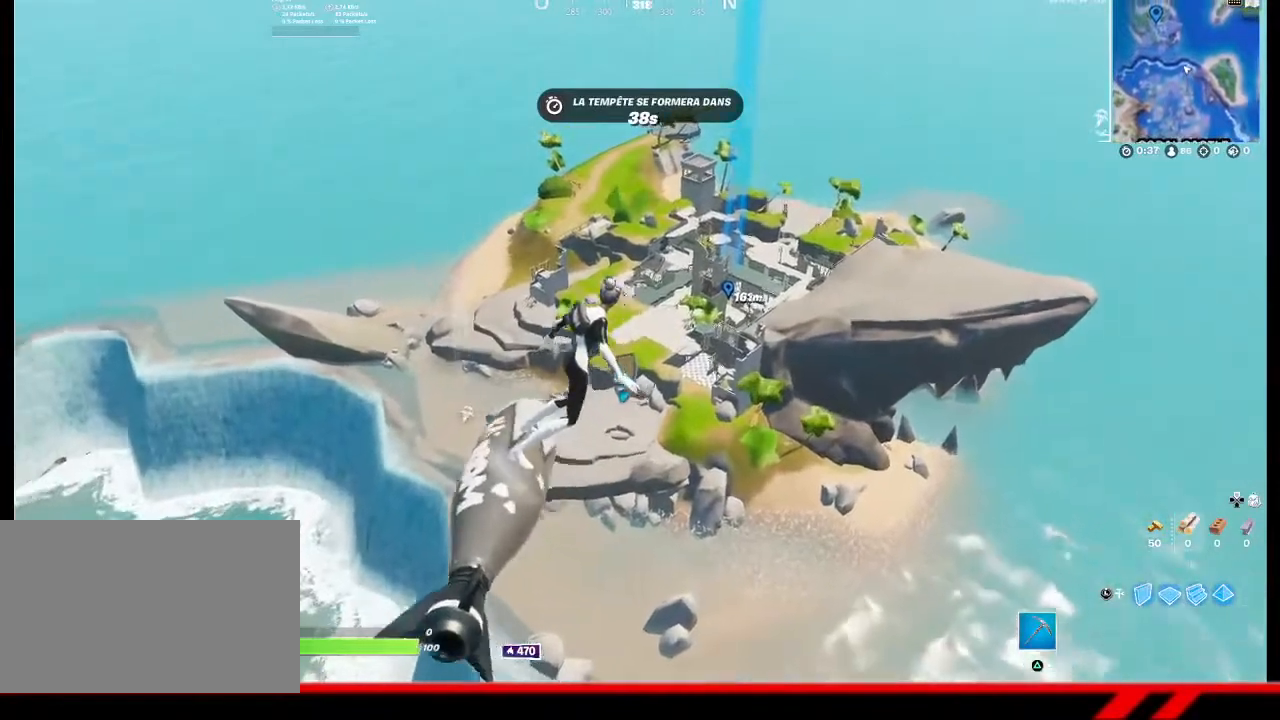
{"buttons": [], "left_stick": "up-right", "right_stick": "center", "events": [[233, "right_stick", "center"]]}
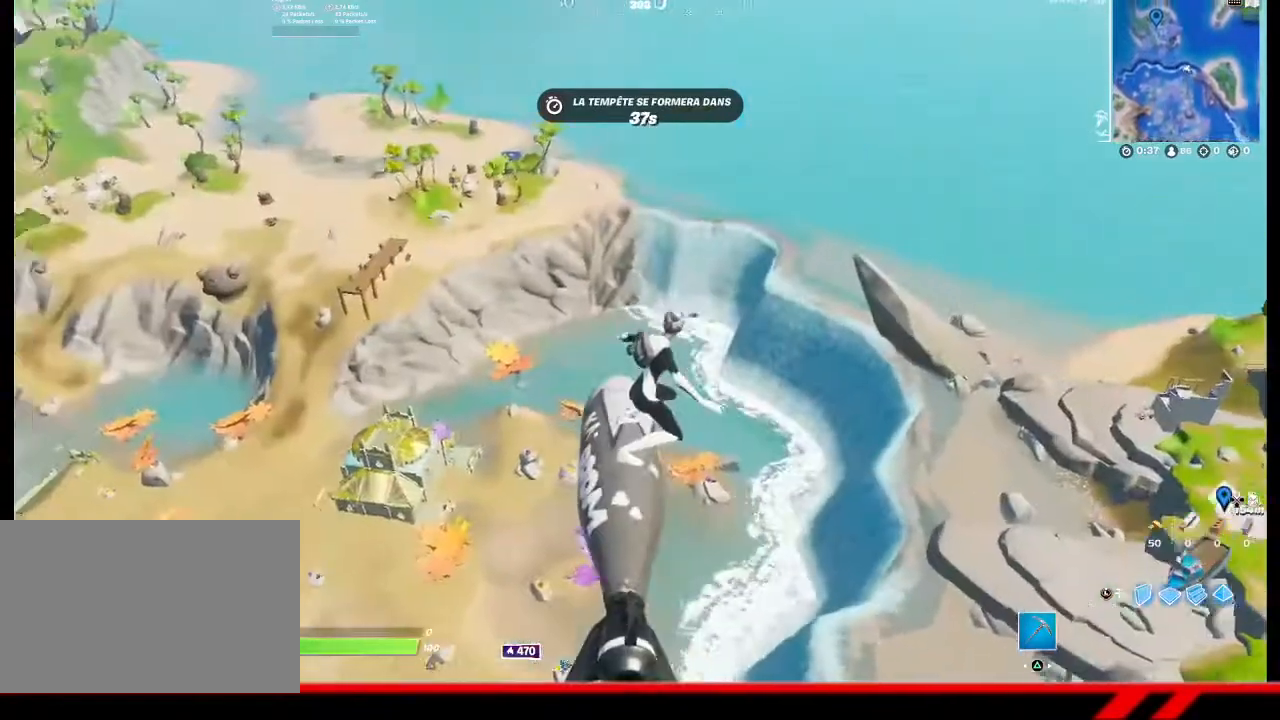
{"buttons": [], "left_stick": "right", "right_stick": "center", "events": [[33, "right_stick", "left"], [200, "left_stick", "right"], [300, "right_stick", "center"]]}
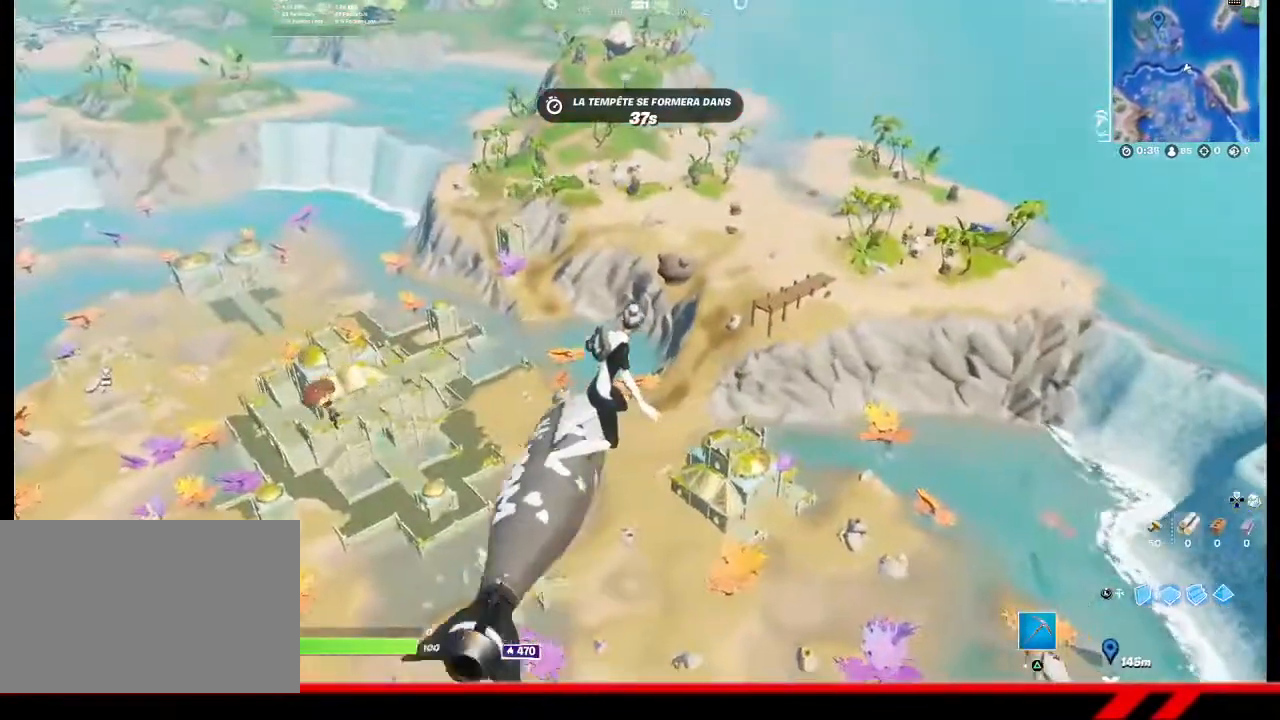
{"buttons": [], "left_stick": "down-right", "right_stick": "center", "events": [[200, "right_stick", "left"], [333, "left_stick", "down-right"], [400, "right_stick", "center"]]}
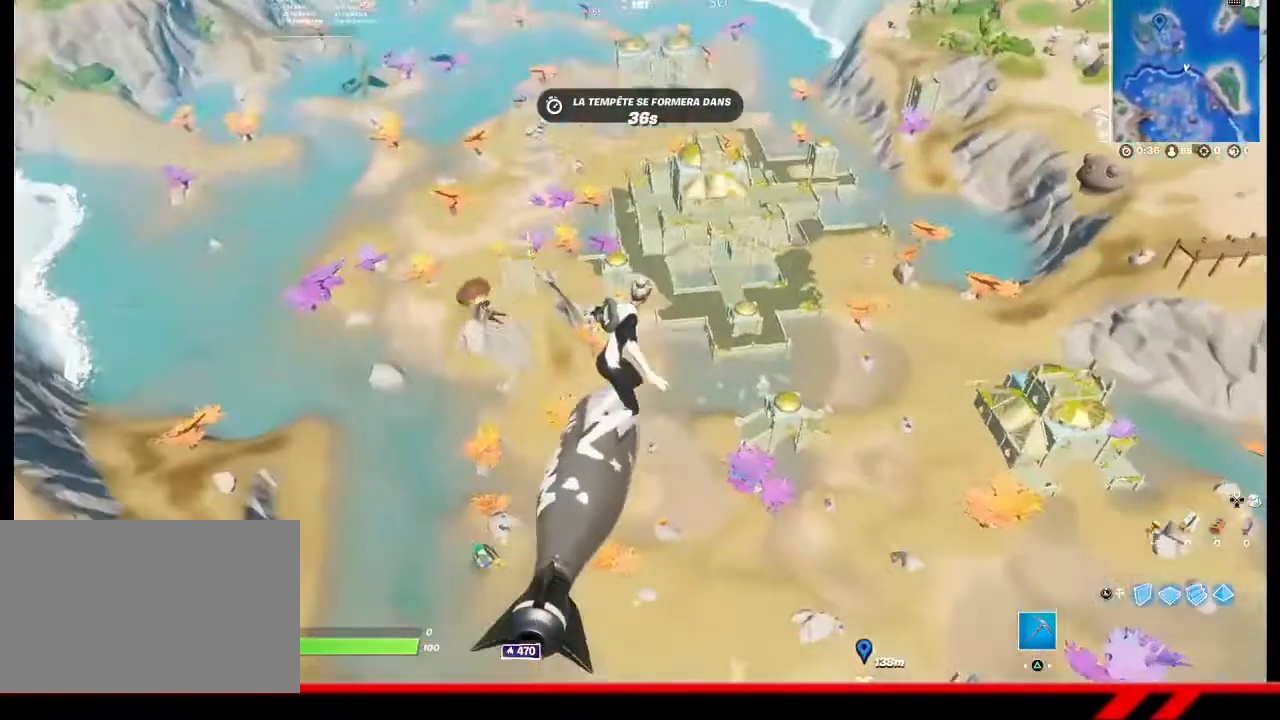
{"buttons": [], "left_stick": "down", "right_stick": "center", "events": [[167, "right_stick", "left"], [267, "right_stick", "center"], [433, "left_stick", "down"]]}
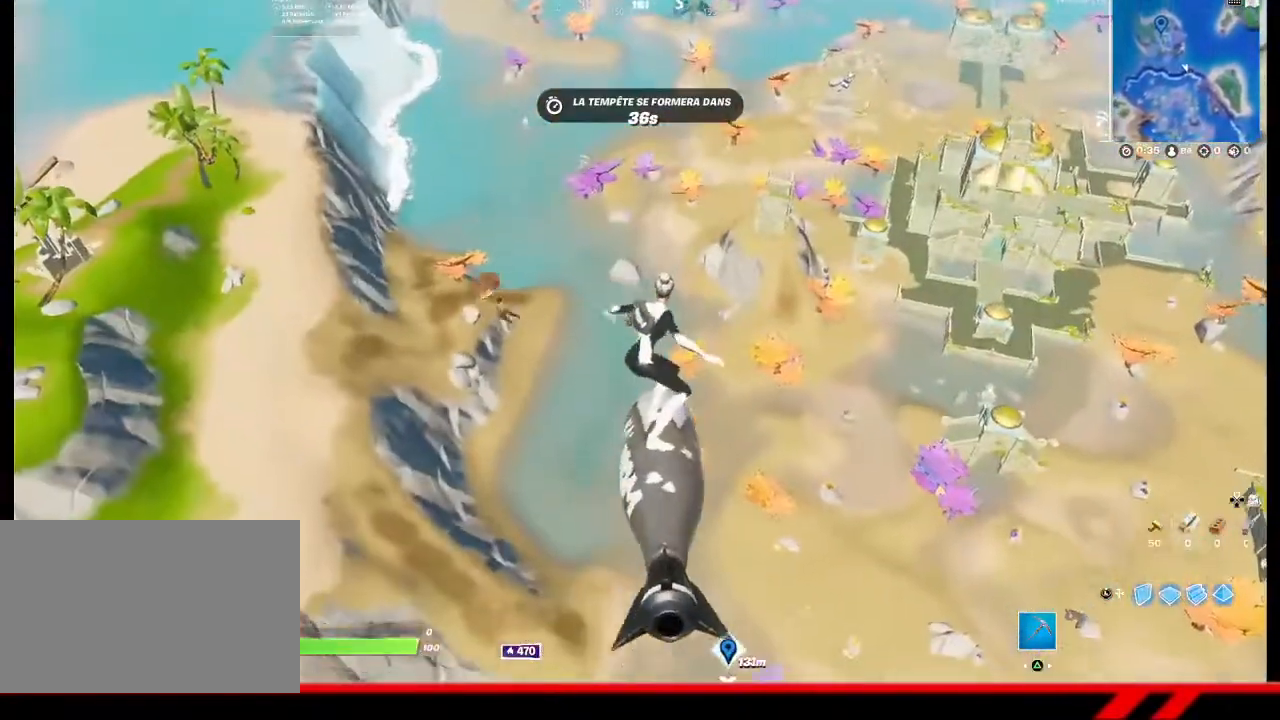
{"buttons": [], "left_stick": "down-left", "right_stick": "left", "events": [[233, "right_stick", "left"], [467, "left_stick", "down-left"]]}
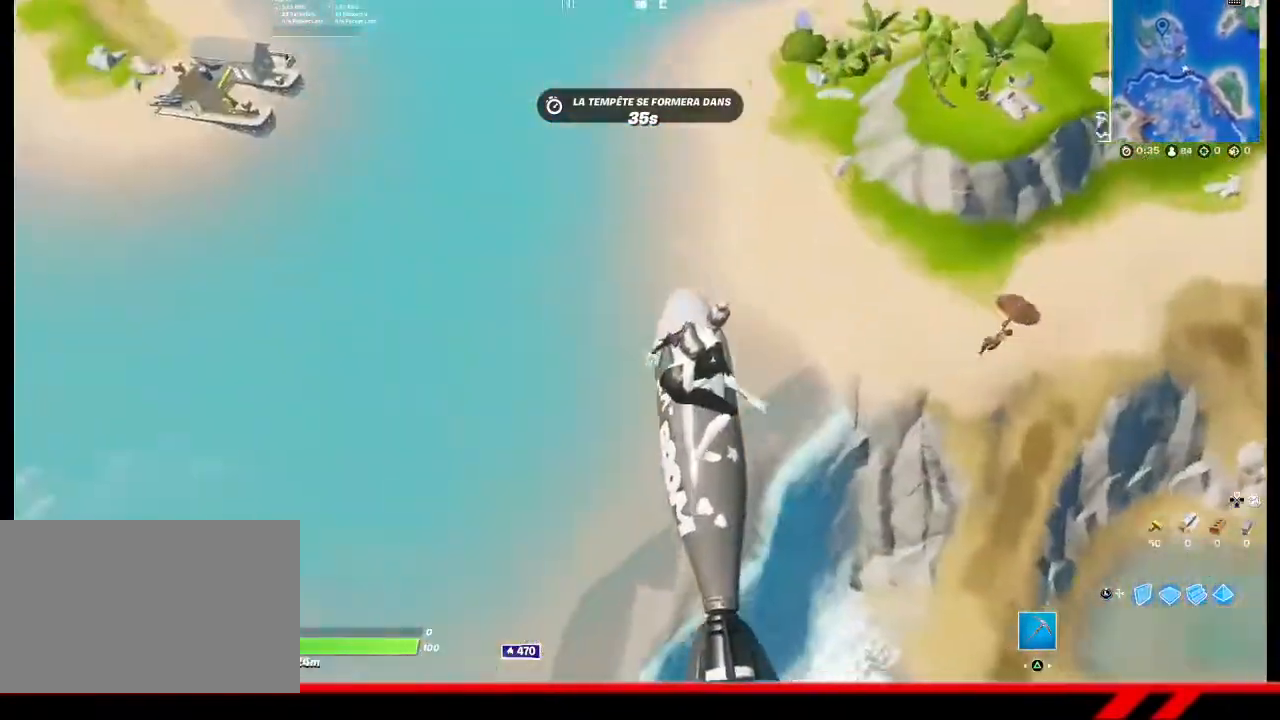
{"buttons": [], "left_stick": "left", "right_stick": "center", "events": [[33, "right_stick", "down-left"], [200, "left_stick", "left"], [300, "right_stick", "left"], [500, "right_stick", "center"]]}
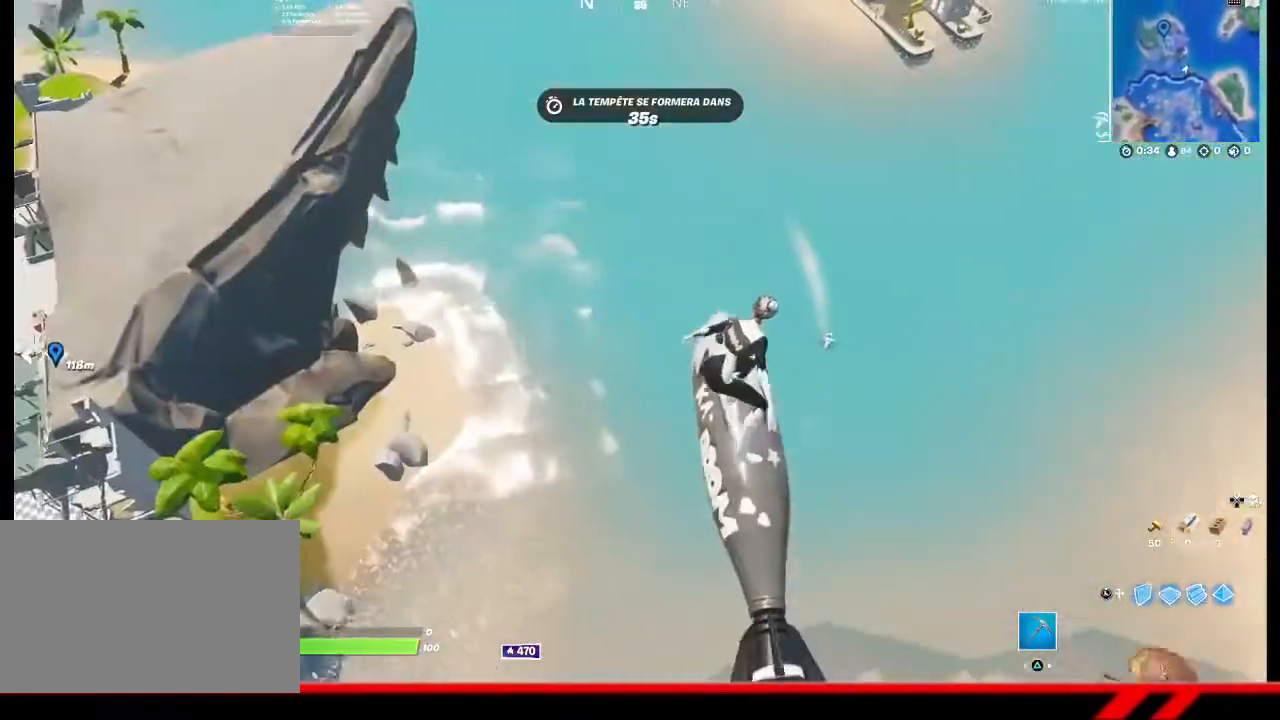
{"buttons": [], "left_stick": "up-left", "right_stick": "center", "events": [[67, "left_stick", "up-left"]]}
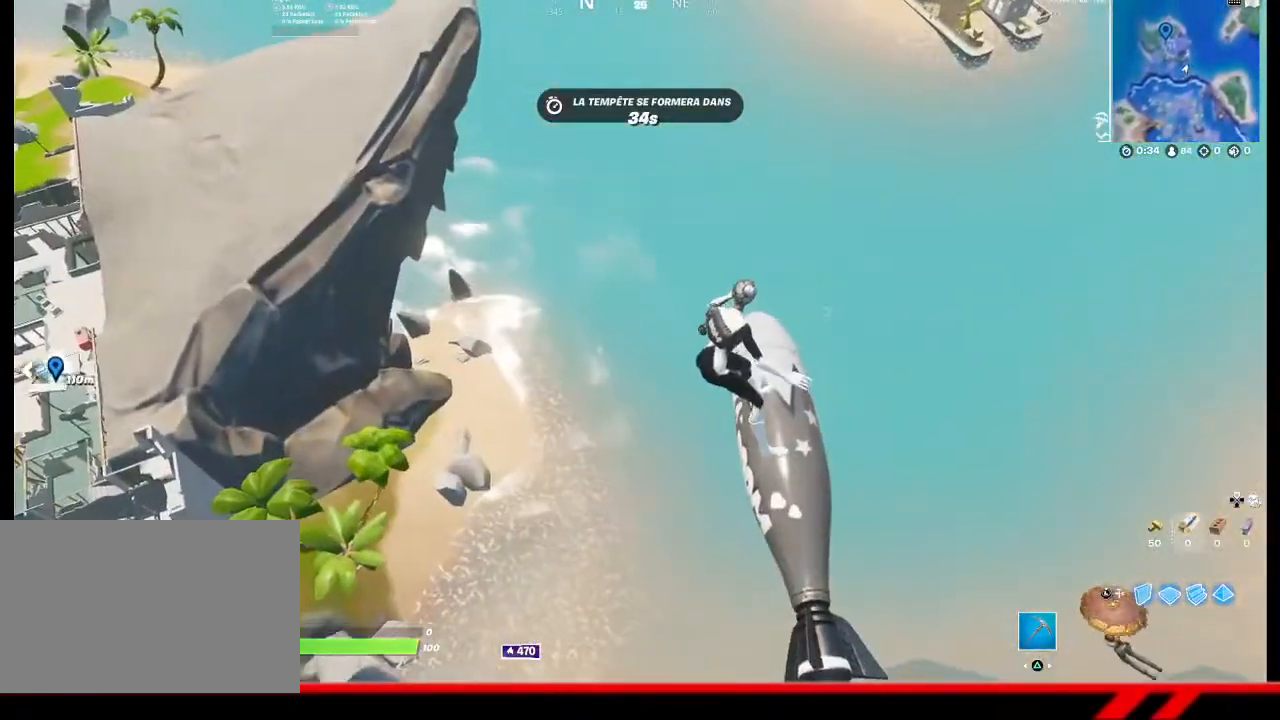
{"buttons": [], "left_stick": "up", "right_stick": "center", "events": [[100, "left_stick", "up"]]}